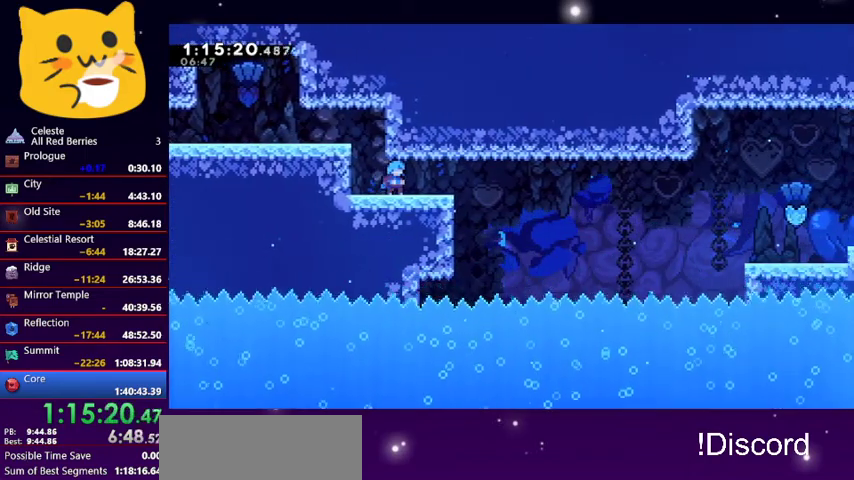
Gameplay with keyboard; each line is a JSON object with the keys held at the frame after it. "events" lists presses ("down") and releases ("up") of "dash", "demo", "down", "grab", "jump1", "jump2", "left", "pause", "right" and "up" between this image and that frame as [ms after this image, input, new state], when the widget could be followed in between. No other keys are recorded. Mouse input is not recorded. Key names are as the overlay labels them; some are game actions (e.g. jump) rather than physical keys.
{"keys": [], "events": [[300, "right", "down"], [400, "right", "up"]]}
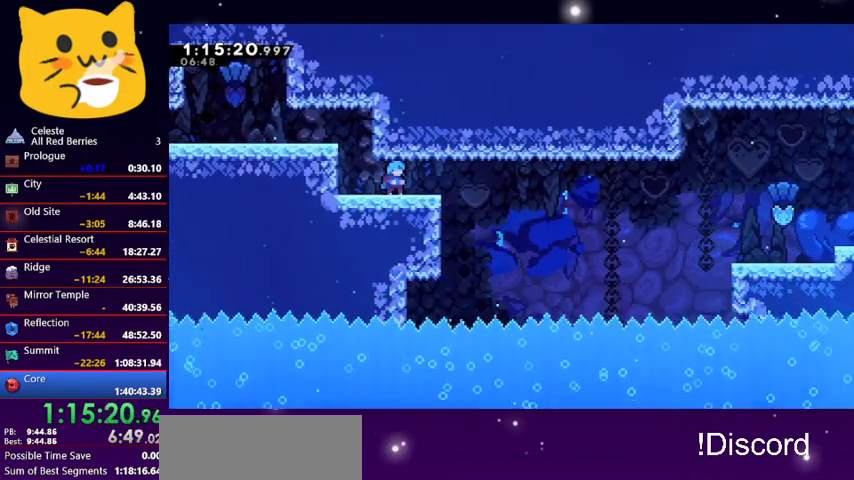
{"keys": [], "events": []}
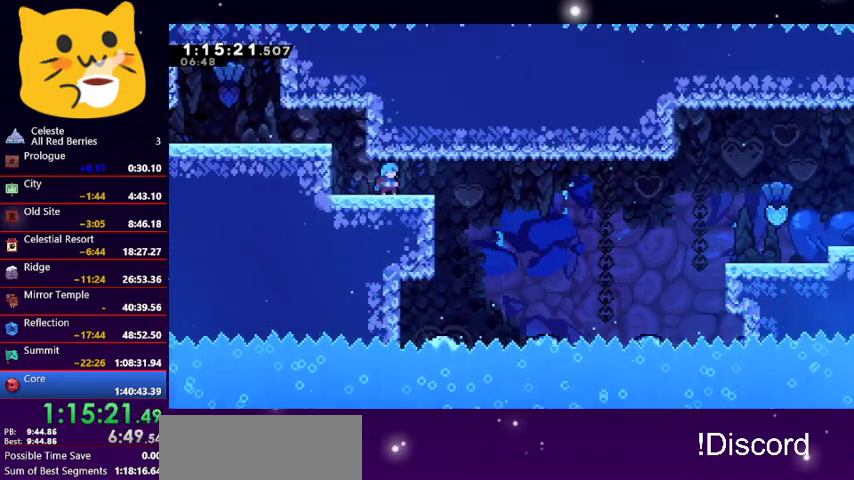
{"keys": ["right"], "events": [[100, "right", "down"]]}
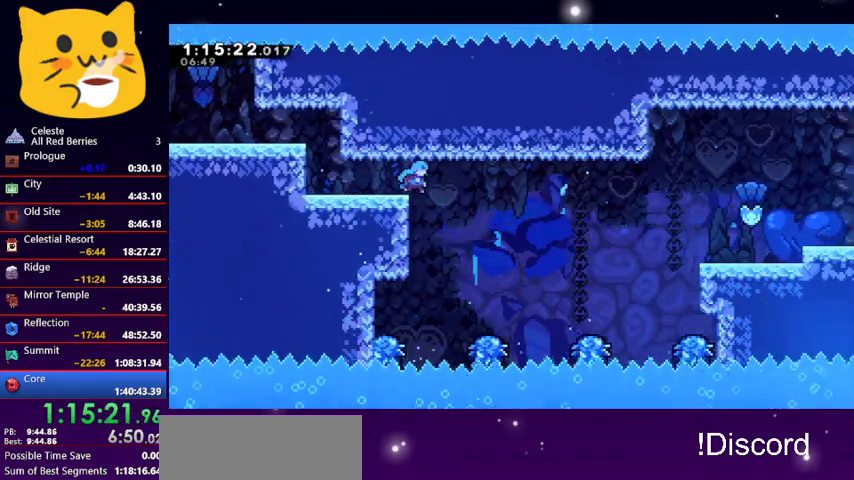
{"keys": ["left"], "events": [[233, "right", "up"], [300, "left", "down"]]}
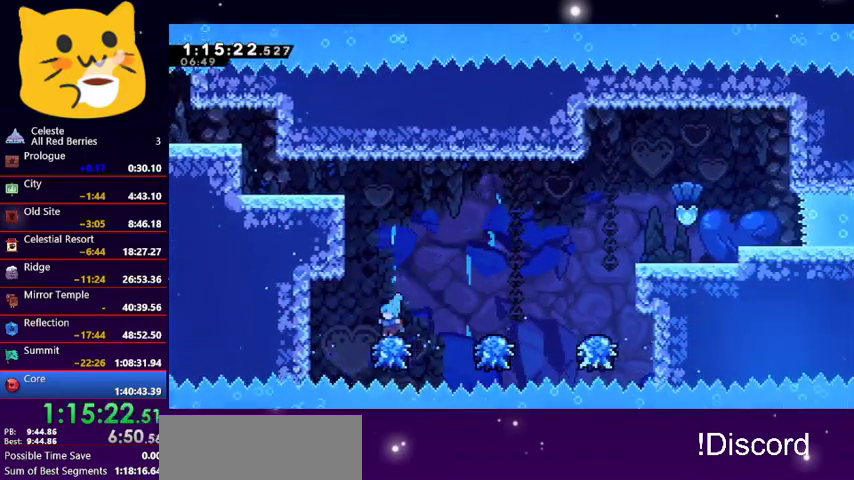
{"keys": [], "events": [[67, "jump1", "down"], [67, "left", "up"], [67, "right", "down"], [500, "jump1", "up"], [500, "right", "up"]]}
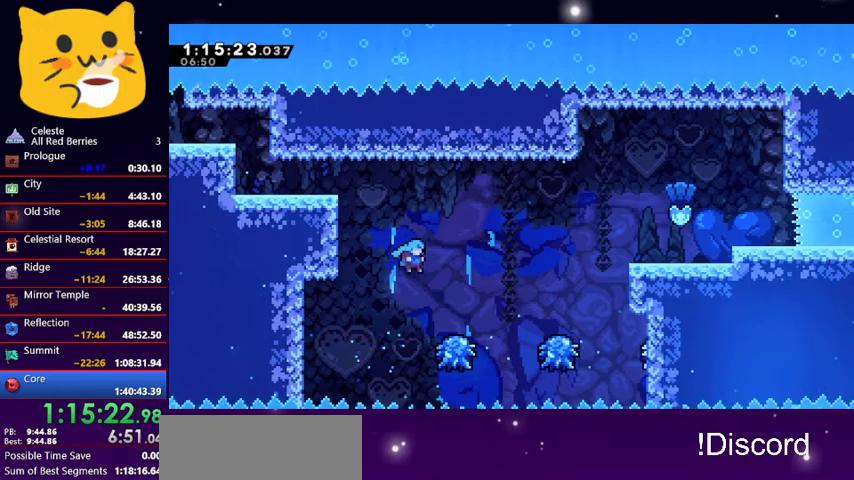
{"keys": ["jump1", "right"], "events": [[167, "right", "down"], [267, "jump1", "down"]]}
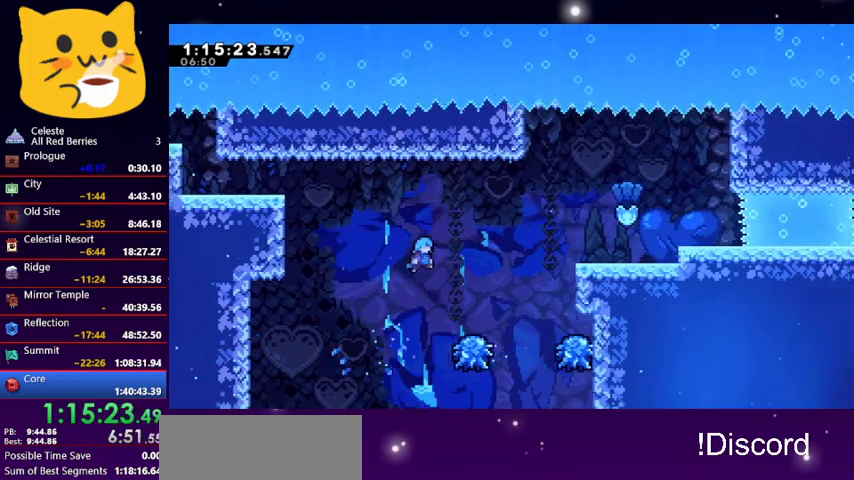
{"keys": ["jump1", "right"], "events": [[67, "jump1", "up"], [100, "right", "up"], [333, "right", "down"], [467, "jump1", "down"]]}
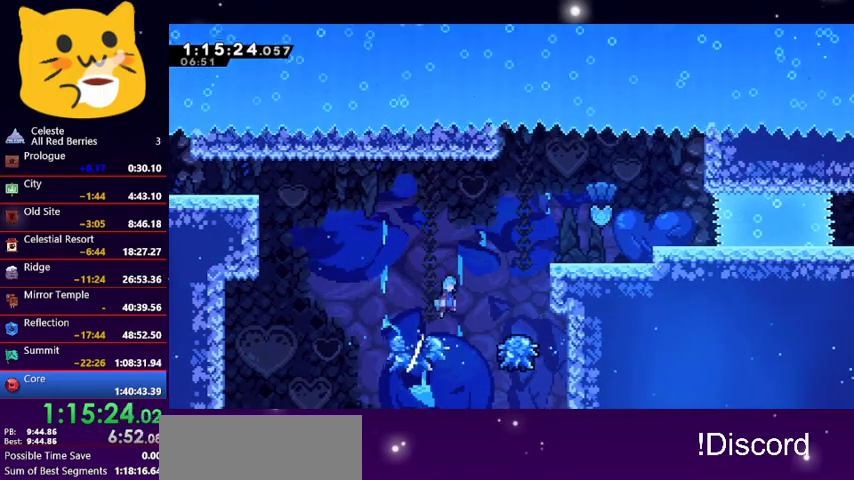
{"keys": ["grab", "jump1", "right"], "events": [[367, "grab", "down"], [367, "jump1", "up"], [500, "jump1", "down"]]}
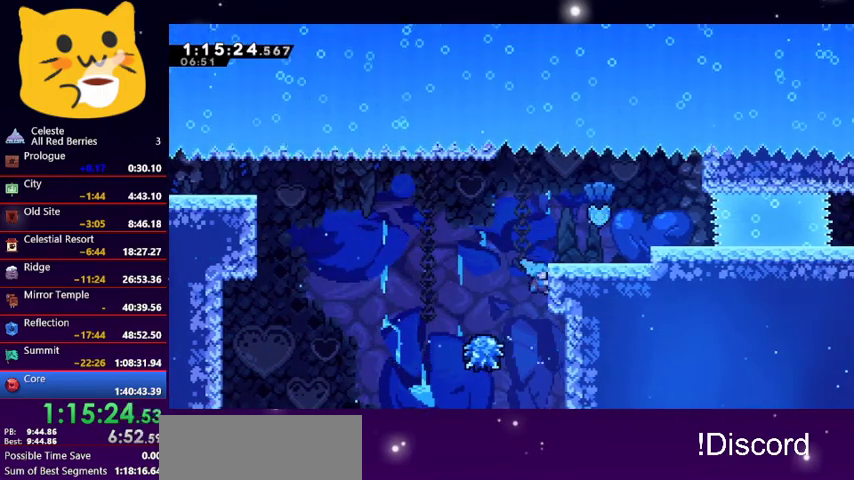
{"keys": [], "events": [[433, "grab", "up"], [433, "jump1", "up"], [467, "right", "up"]]}
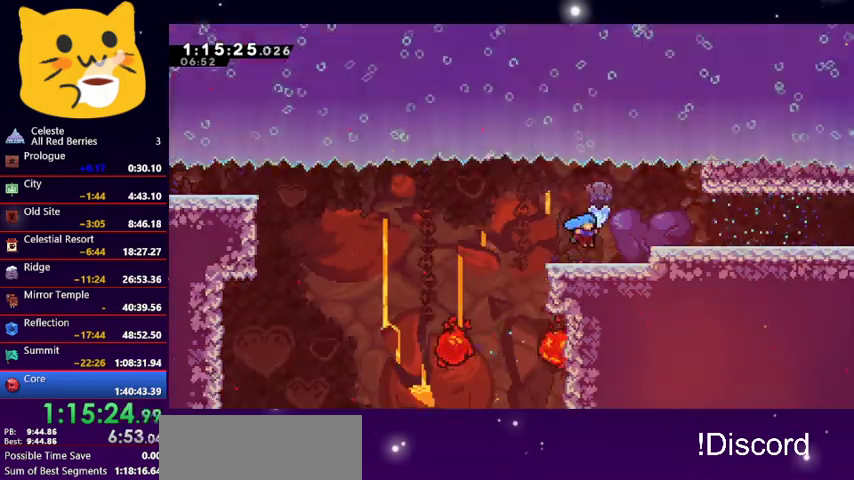
{"keys": ["right"], "events": [[167, "right", "down"], [333, "jump1", "down"], [433, "jump1", "up"]]}
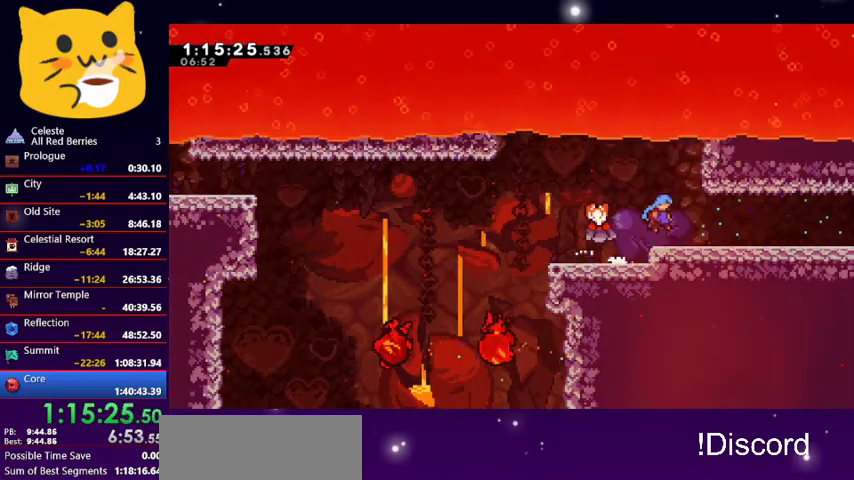
{"keys": ["right"], "events": []}
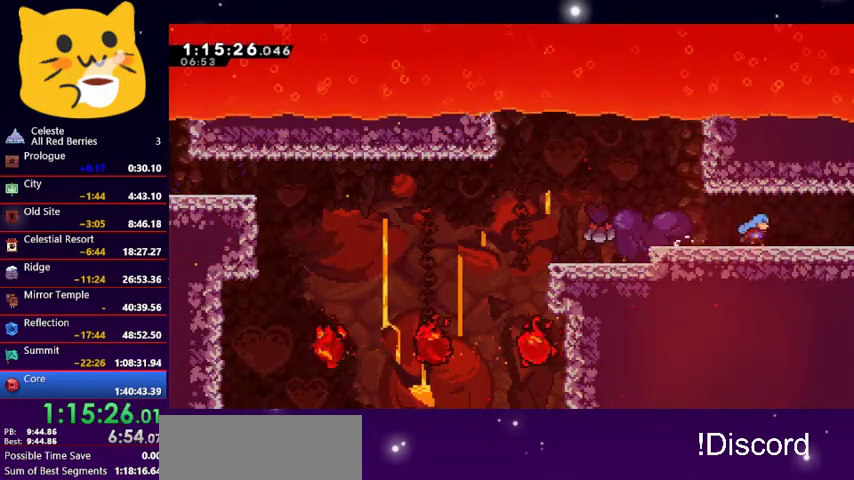
{"keys": ["right"], "events": []}
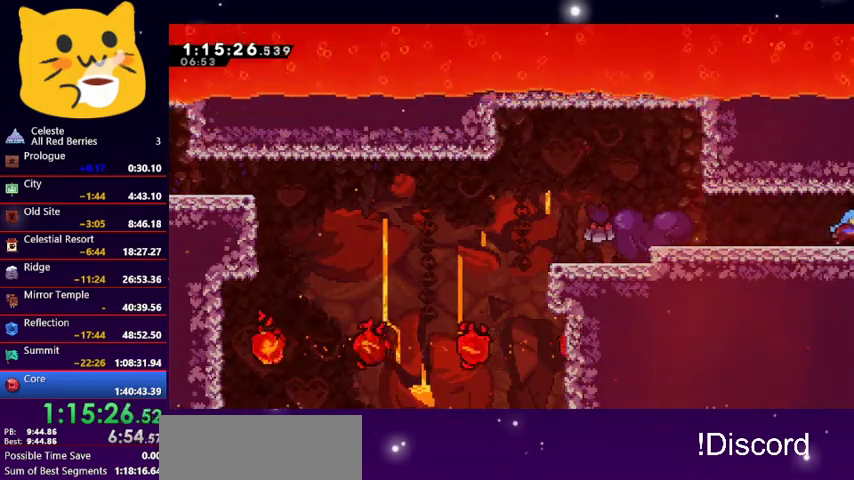
{"keys": ["right"], "events": [[100, "right", "up"], [233, "right", "down"], [300, "down", "down"], [333, "down", "up"]]}
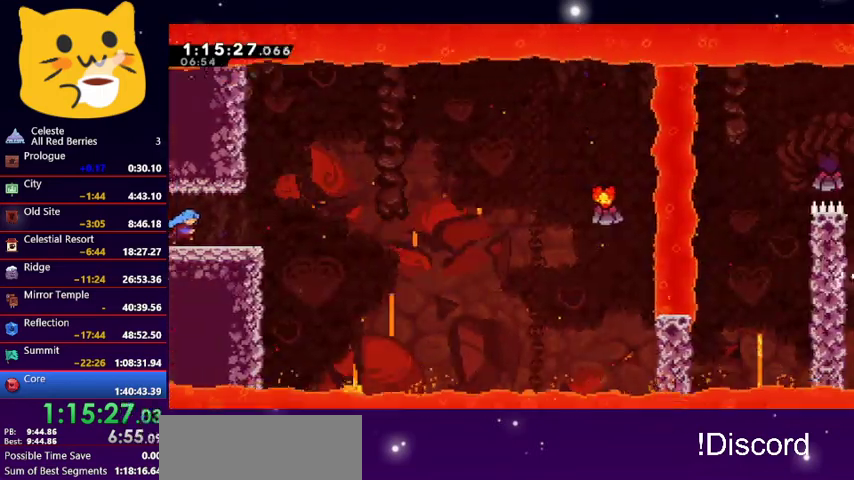
{"keys": ["dash", "down", "right"], "events": [[133, "right", "up"], [300, "right", "down"], [367, "down", "down"], [400, "dash", "down"]]}
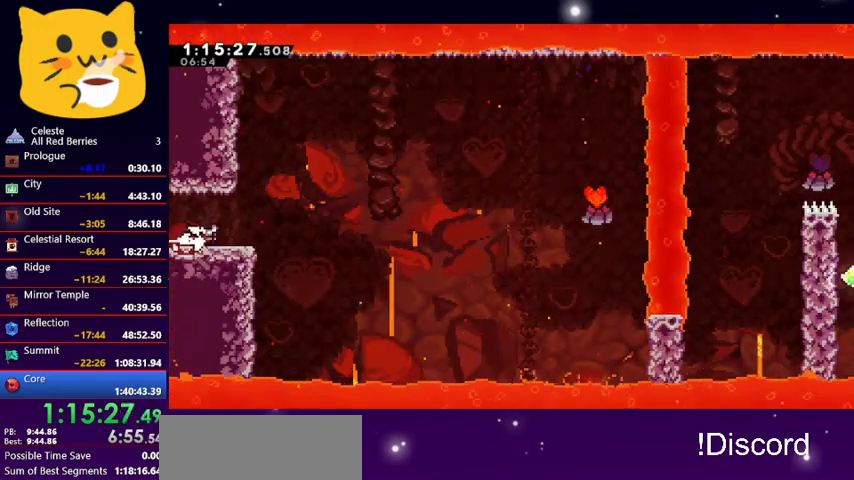
{"keys": ["dash", "right"], "events": [[100, "jump1", "down"], [233, "dash", "up"], [300, "down", "up"], [500, "dash", "down"], [500, "jump1", "up"]]}
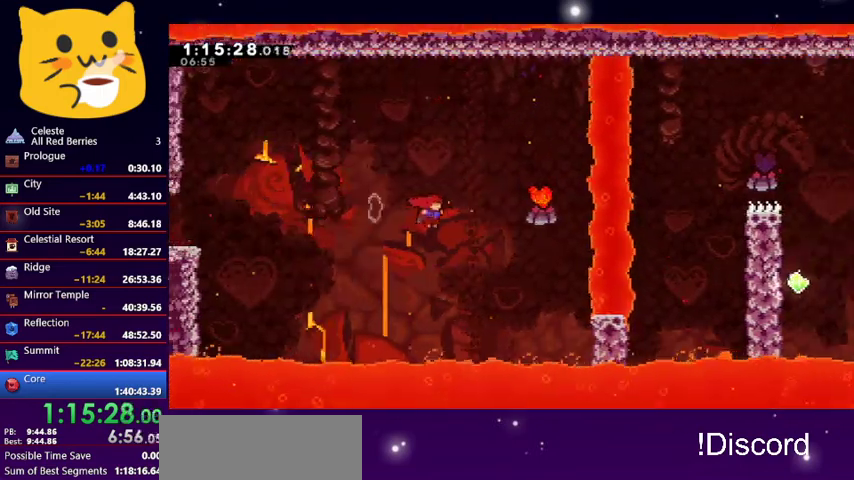
{"keys": ["right"], "events": [[200, "dash", "up"]]}
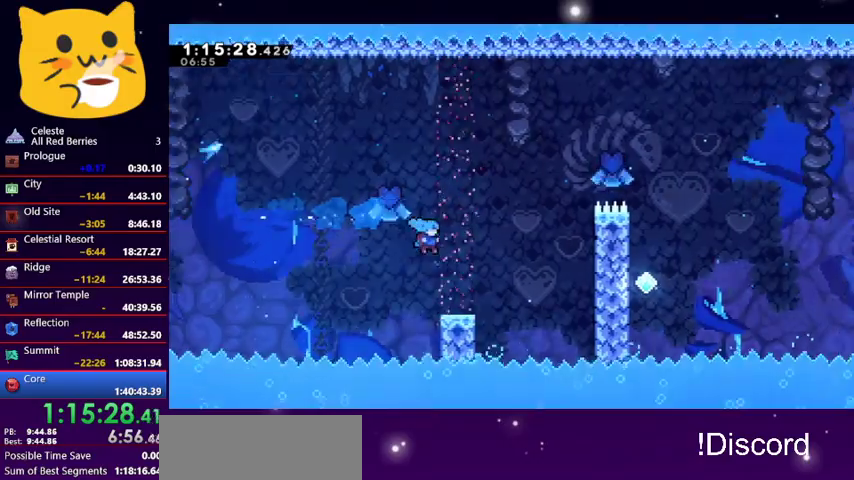
{"keys": ["jump1", "right"], "events": [[200, "jump1", "down"]]}
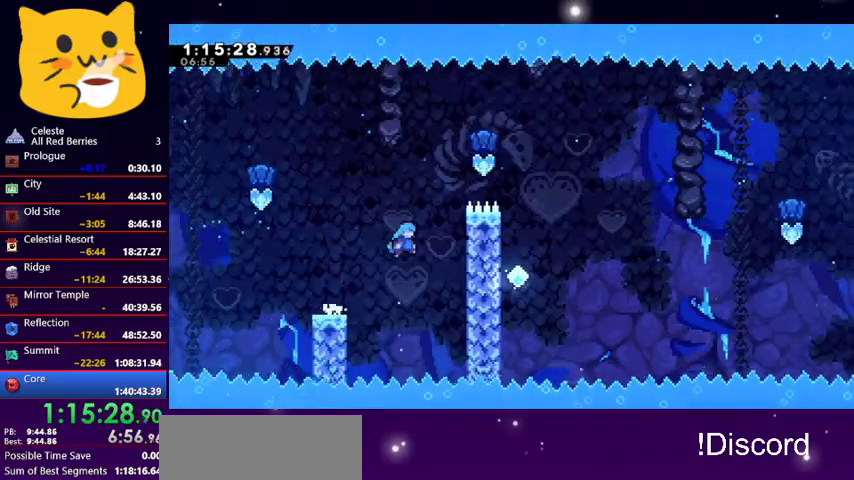
{"keys": ["grab", "jump1", "right"], "events": [[200, "grab", "down"], [200, "jump1", "up"], [333, "jump1", "down"]]}
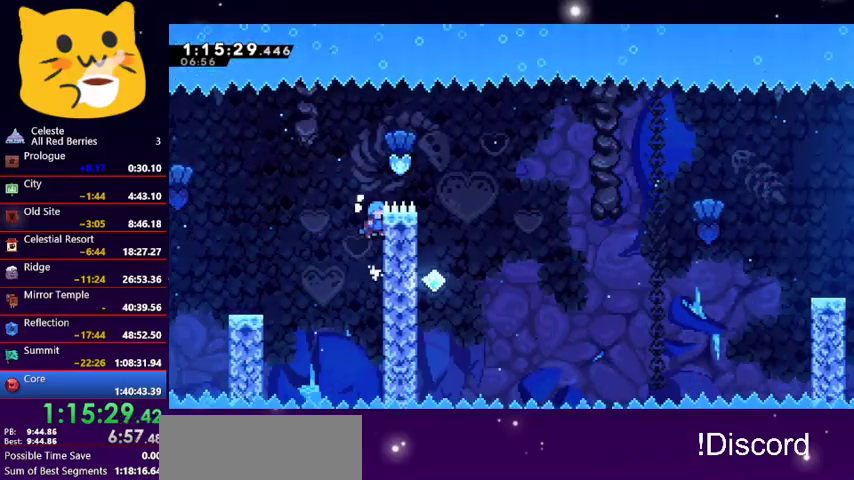
{"keys": ["jump1", "right"], "events": [[67, "jump1", "up"], [100, "jump1", "down"], [300, "grab", "up"]]}
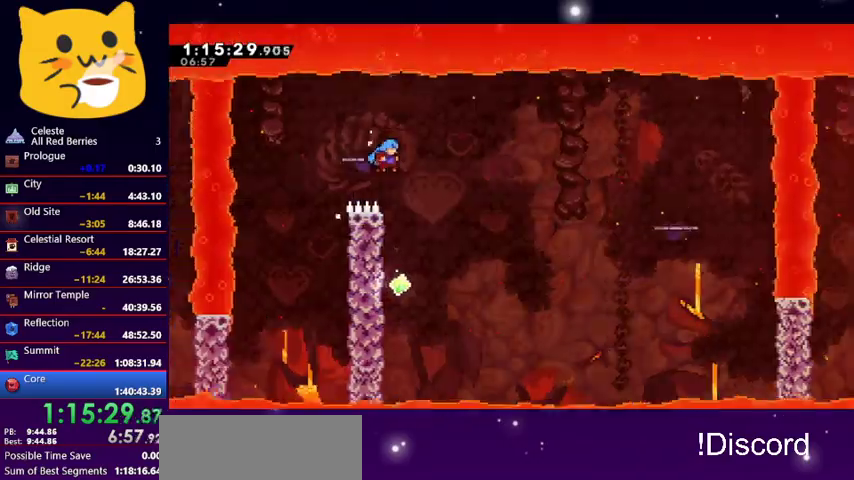
{"keys": ["jump1", "left", "right"], "events": [[67, "jump1", "up"], [133, "left", "down"], [133, "right", "up"], [500, "jump1", "down"], [500, "right", "down"]]}
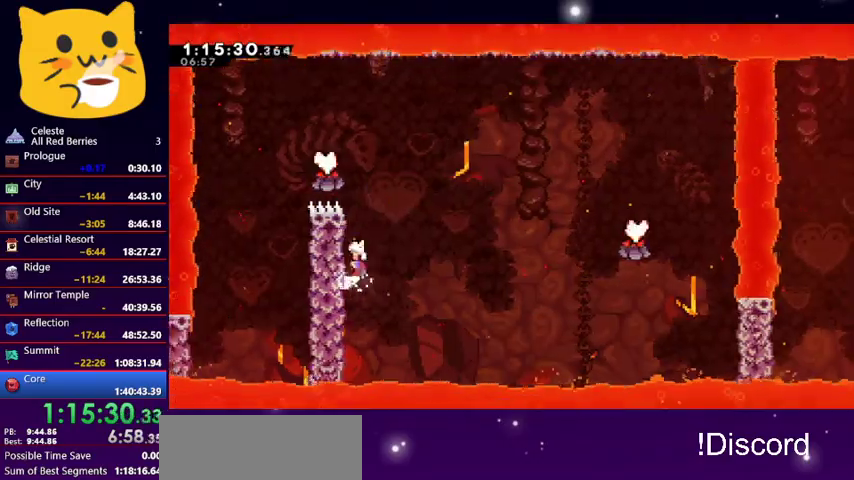
{"keys": ["dash", "right"], "events": [[100, "left", "up"], [367, "jump1", "up"], [467, "dash", "down"]]}
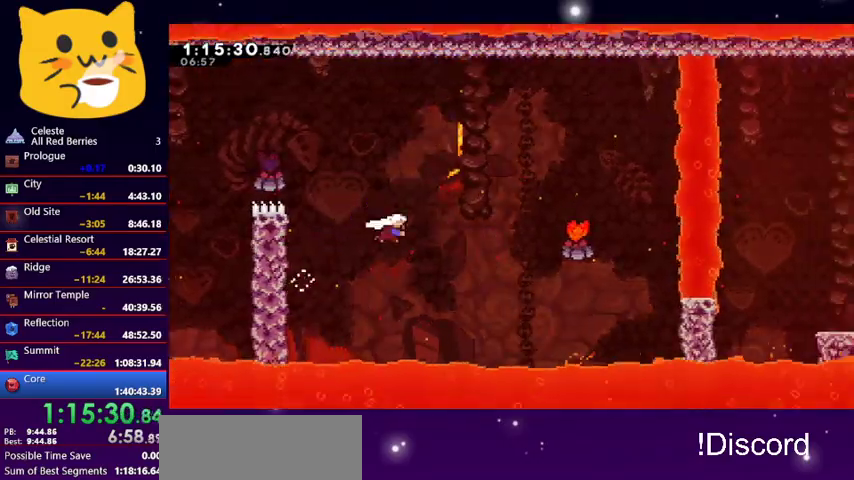
{"keys": ["dash", "right"], "events": [[200, "dash", "up"], [433, "dash", "down"]]}
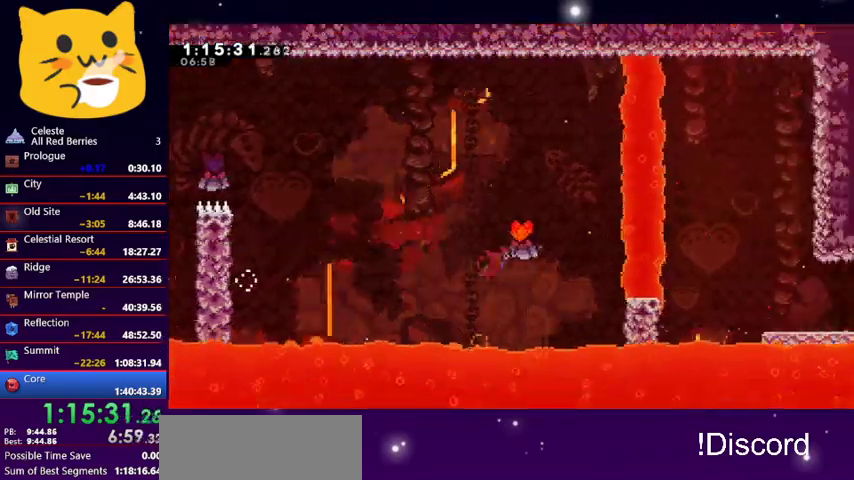
{"keys": ["jump1", "right"], "events": [[300, "dash", "up"], [433, "jump1", "down"]]}
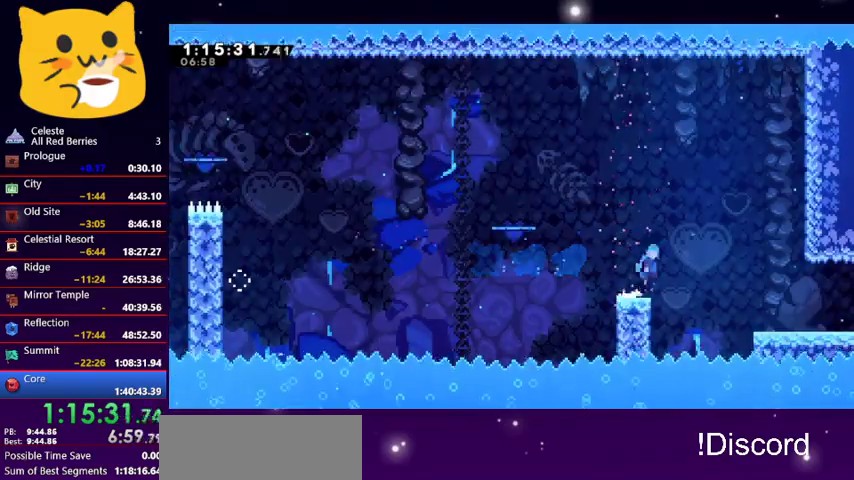
{"keys": ["right"], "events": [[467, "jump1", "up"]]}
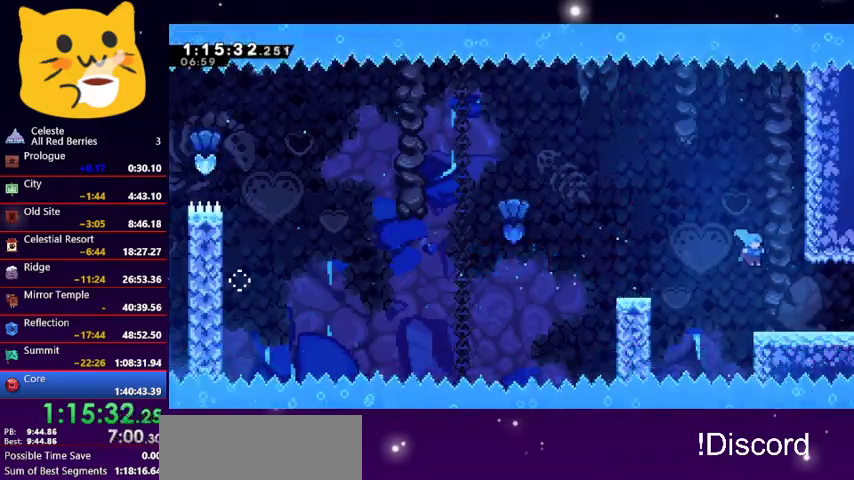
{"keys": ["right"], "events": [[200, "jump1", "down"], [300, "jump1", "up"]]}
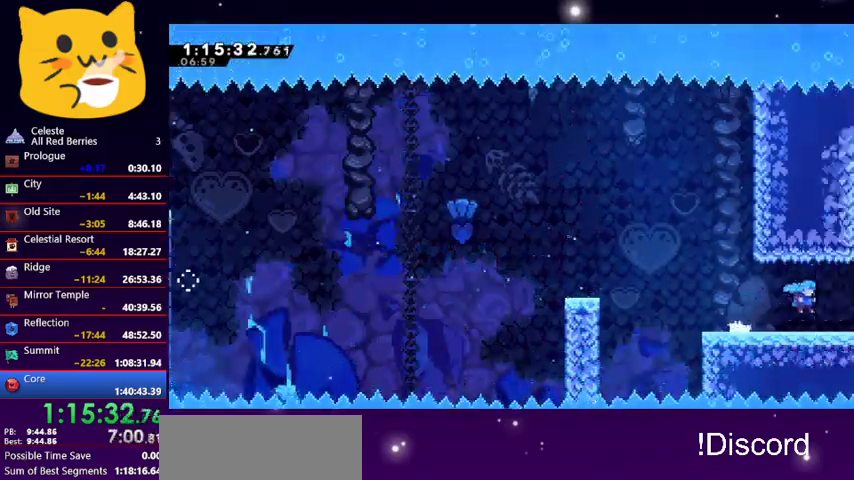
{"keys": ["right"], "events": []}
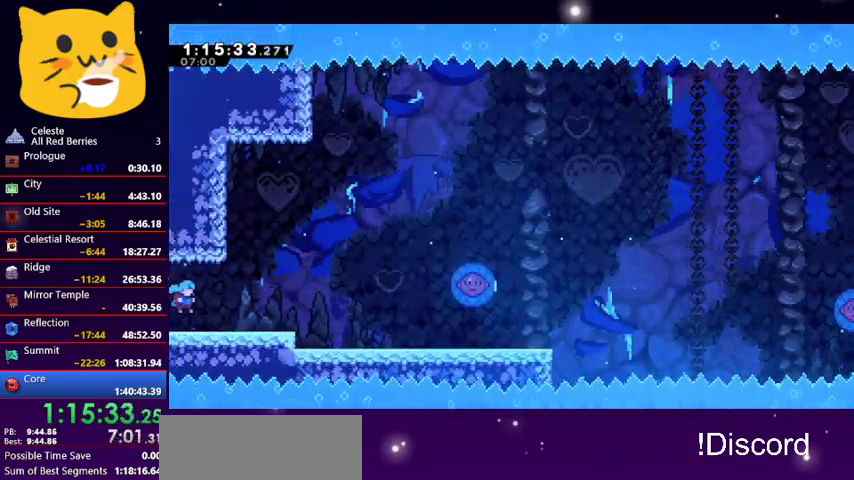
{"keys": ["right"], "events": [[367, "jump1", "down"], [467, "jump1", "up"]]}
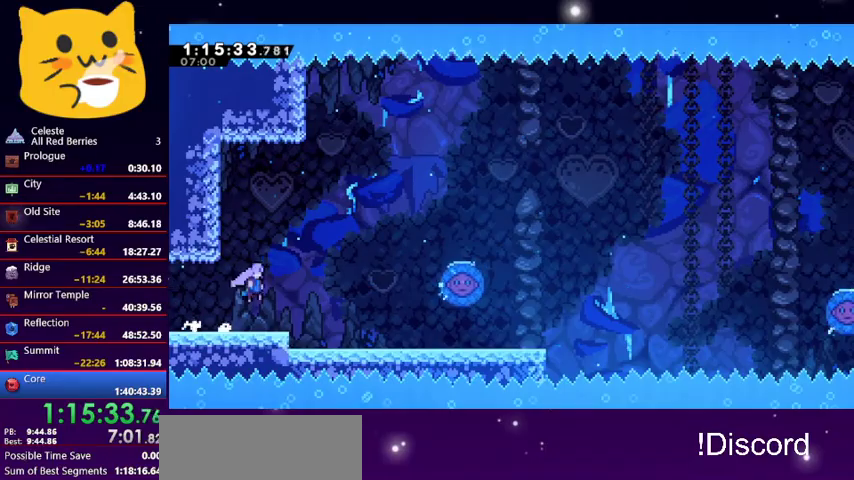
{"keys": ["right"], "events": [[200, "jump1", "down"], [300, "jump1", "up"]]}
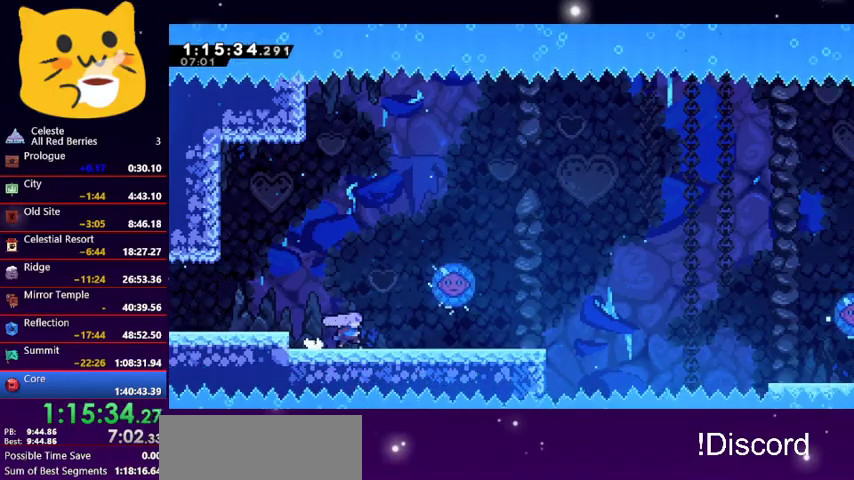
{"keys": ["down"], "events": [[500, "down", "down"], [500, "right", "up"]]}
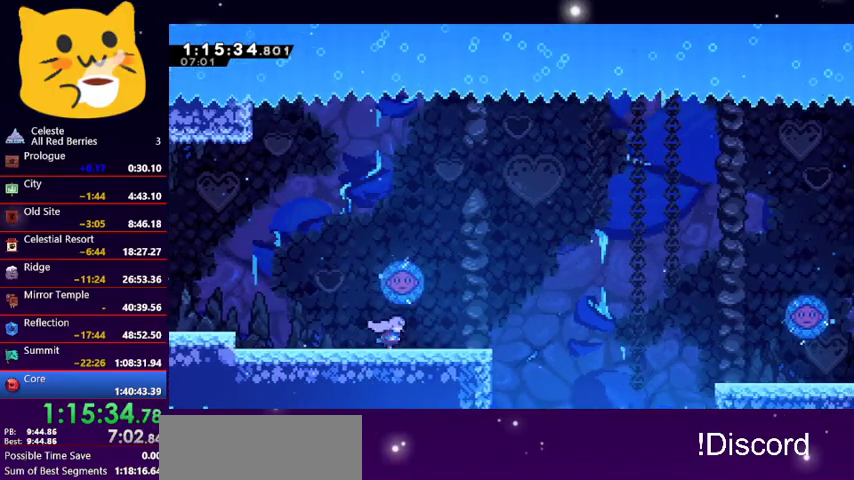
{"keys": ["down", "right"], "events": [[33, "dash", "down"], [33, "right", "down"], [233, "jump1", "down"], [367, "dash", "up"], [500, "jump1", "up"]]}
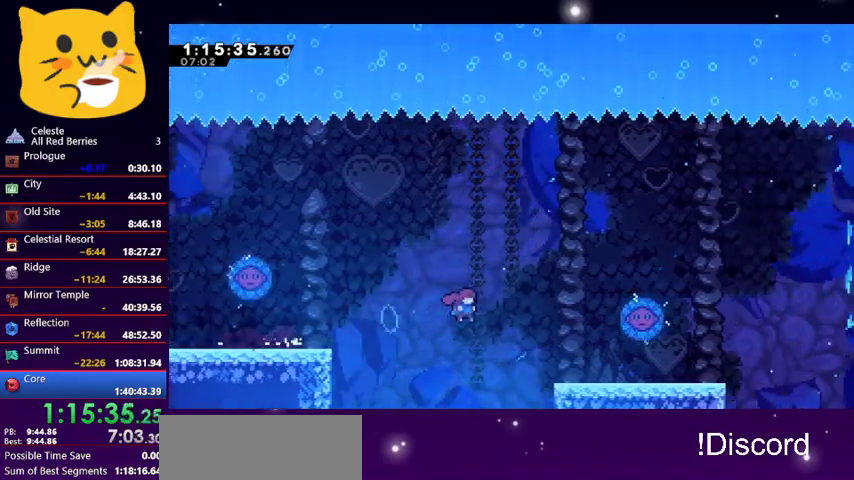
{"keys": ["down", "right"], "events": [[100, "right", "up"], [200, "down", "up"], [233, "right", "down"], [467, "down", "down"]]}